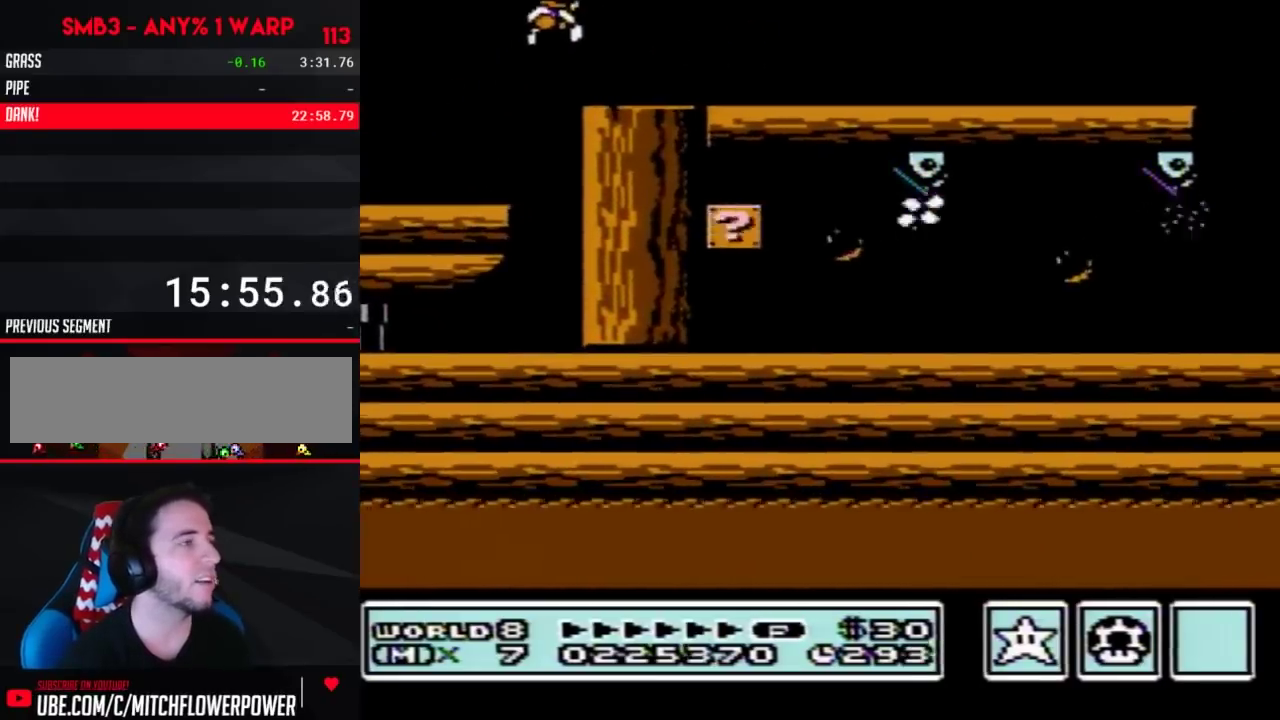
Gameplay with a controller (Nintendo layout); each line is a JSON object with the inputs held at the frame after it. "events" lists button and stick changes between this image and that frame as [ms after this image, input, new state], when the widget could be followed in between. Not read: L3 R3.
{"buttons": ["B", "DPAD_RIGHT"], "events": [[100, "B", "down"], [167, "B", "up"], [250, "B", "down"]]}
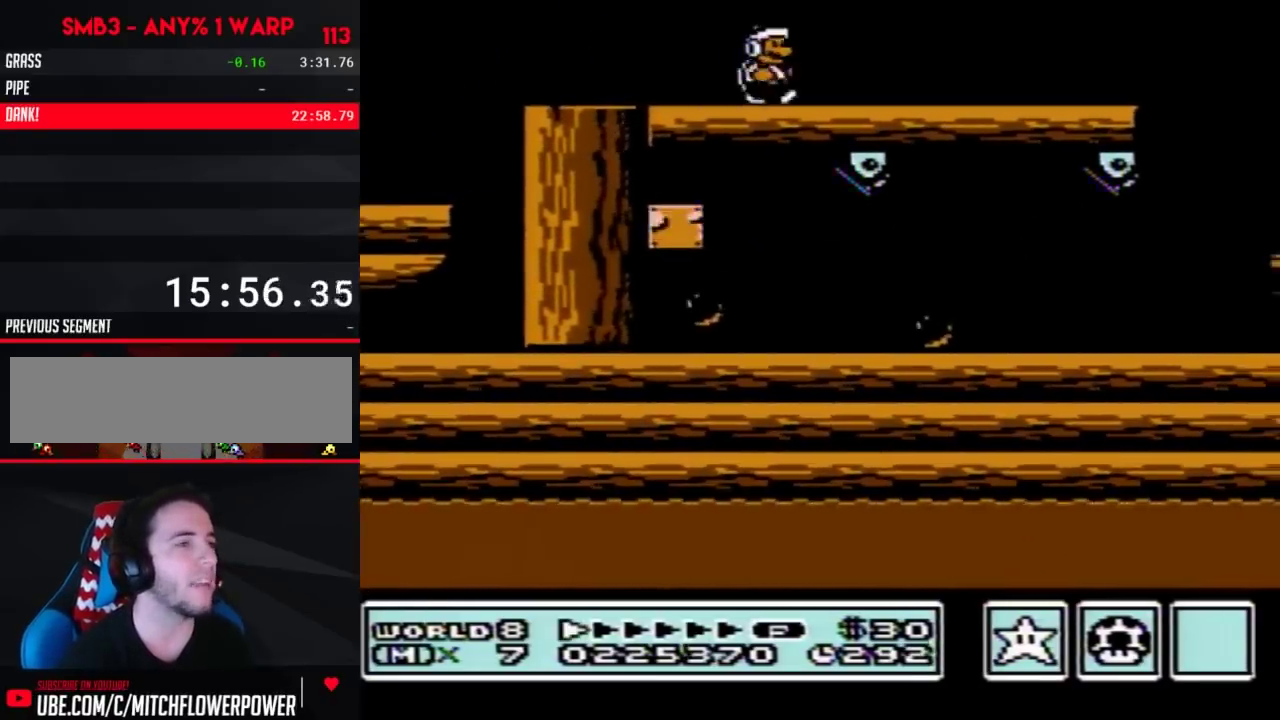
{"buttons": ["A", "B"], "events": [[283, "DPAD_DOWN", "down"], [283, "DPAD_RIGHT", "up"], [317, "A", "down"], [383, "DPAD_DOWN", "up"]]}
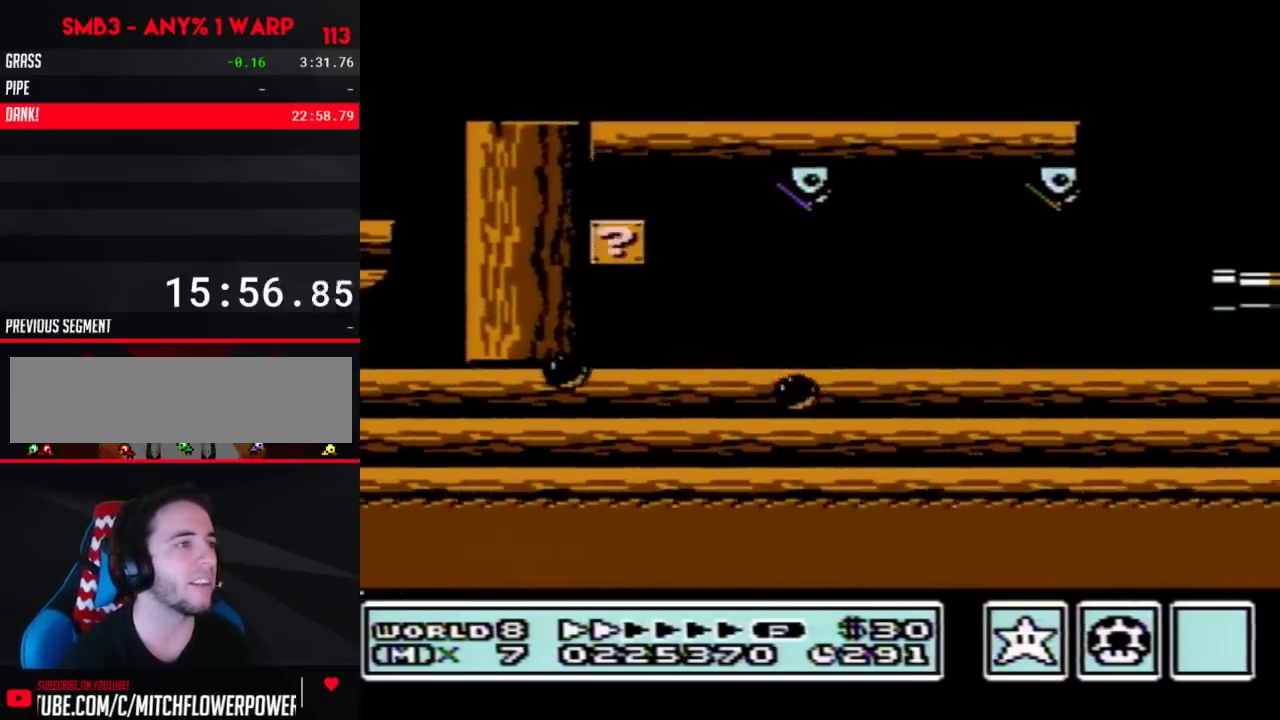
{"buttons": ["B", "DPAD_RIGHT"], "events": [[100, "A", "up"], [100, "B", "up"], [350, "B", "down"], [467, "DPAD_RIGHT", "down"]]}
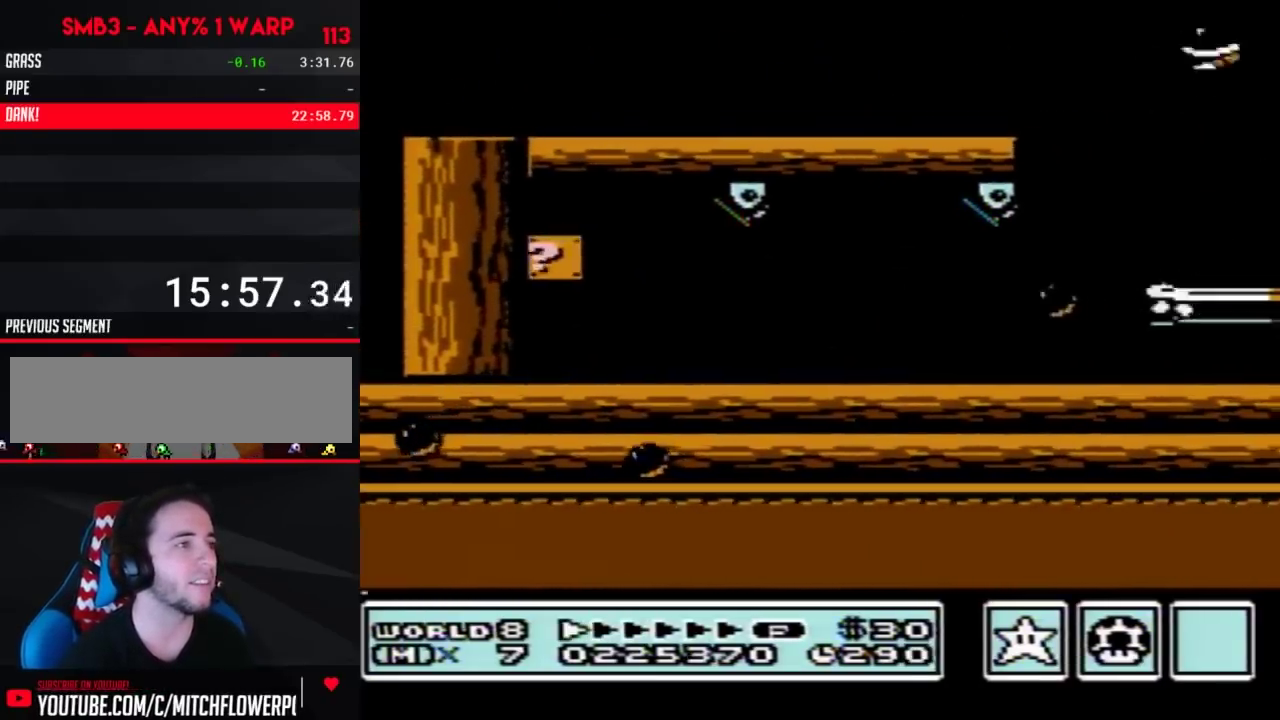
{"buttons": ["B", "DPAD_RIGHT"], "events": []}
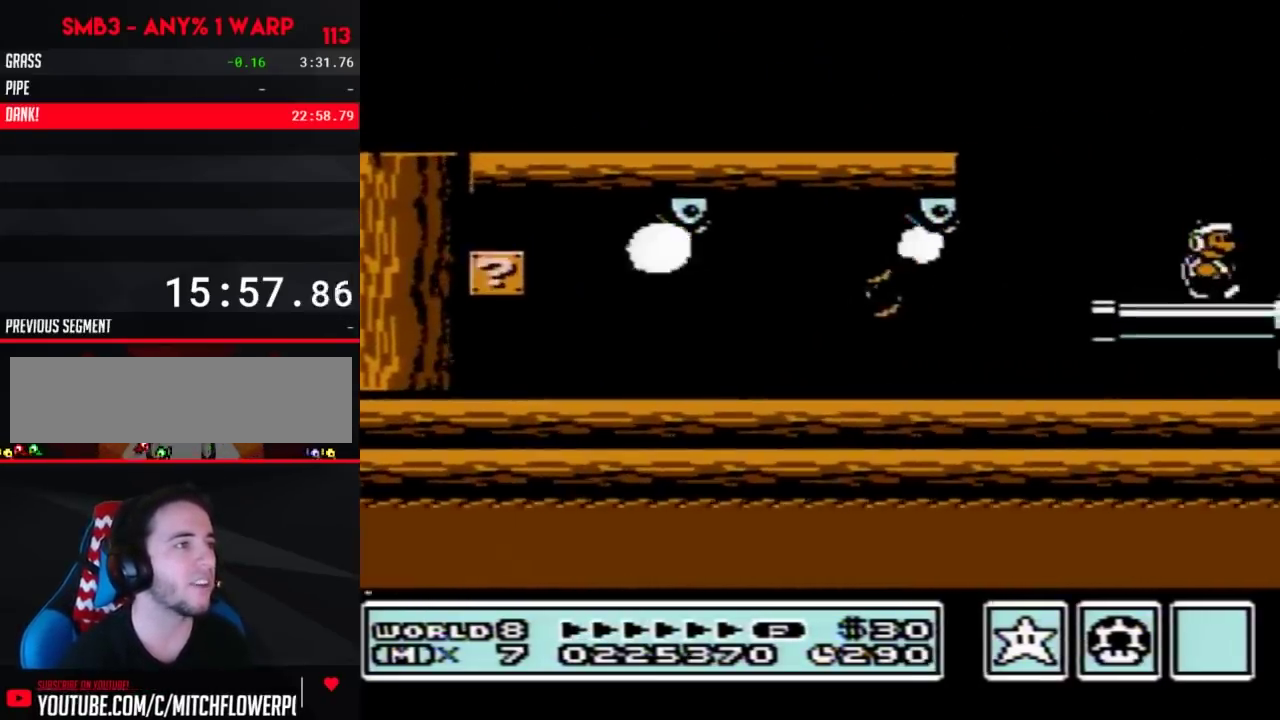
{"buttons": ["B", "DPAD_RIGHT"], "events": [[217, "A", "down"], [317, "A", "up"]]}
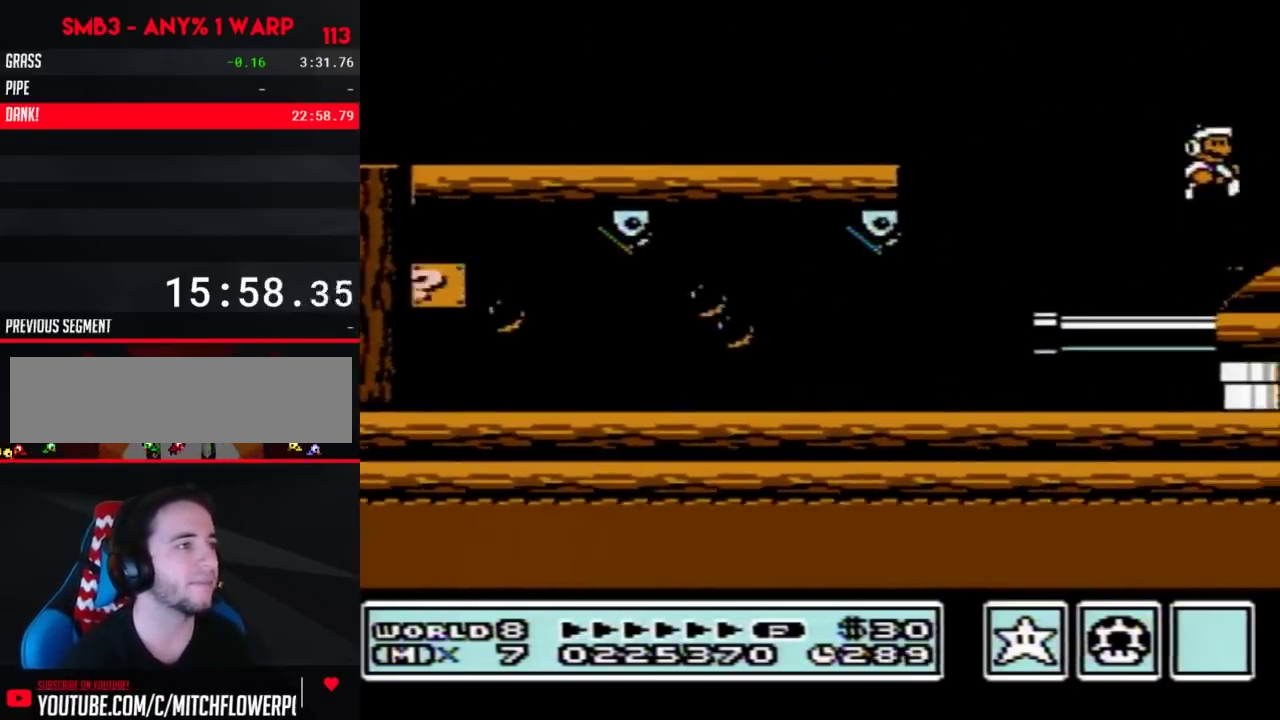
{"buttons": ["A", "B"], "events": [[283, "DPAD_DOWN", "down"], [283, "DPAD_RIGHT", "up"], [317, "A", "down"], [383, "DPAD_DOWN", "up"]]}
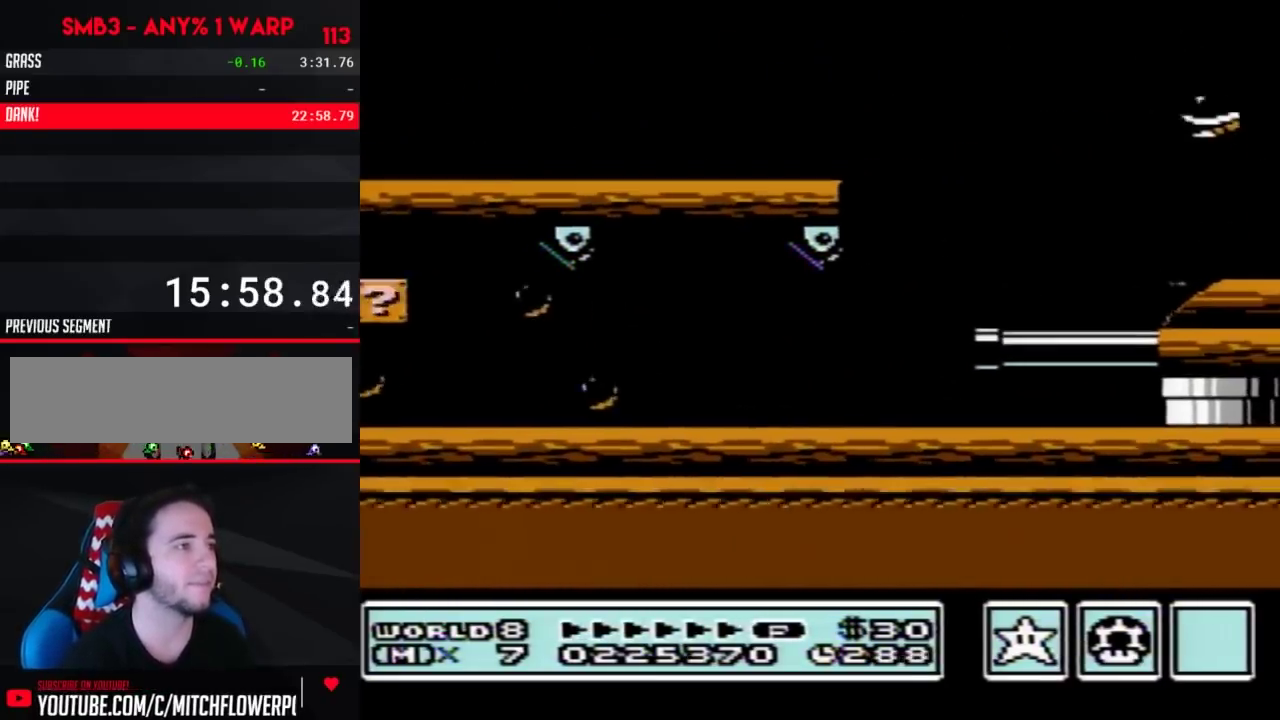
{"buttons": ["B"], "events": [[217, "A", "up"]]}
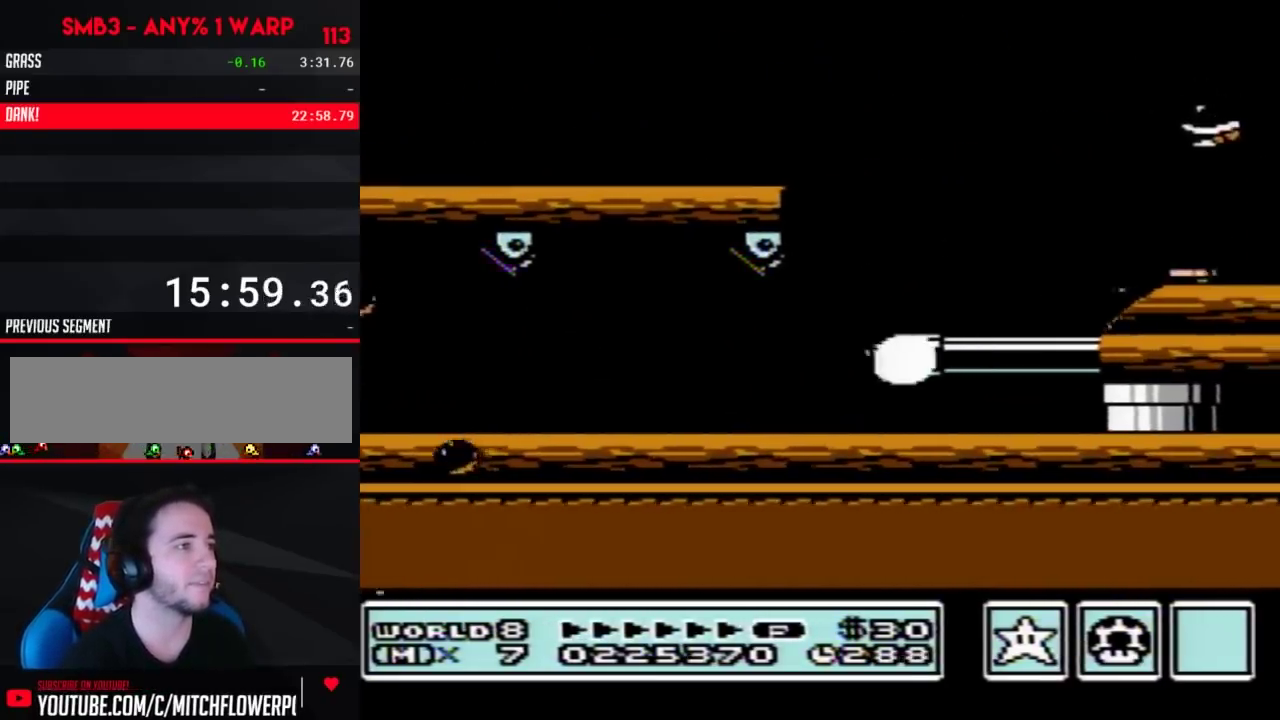
{"buttons": ["B", "DPAD_RIGHT"], "events": [[100, "A", "down"], [100, "DPAD_RIGHT", "down"], [350, "A", "up"]]}
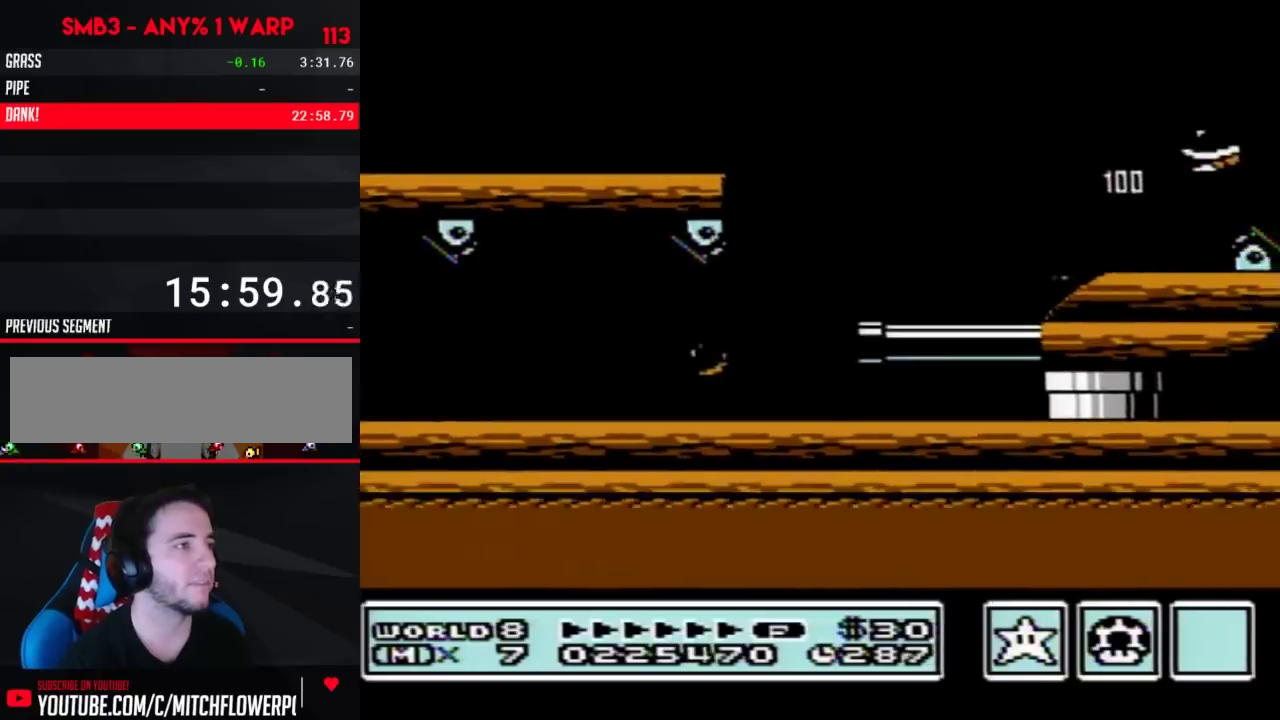
{"buttons": ["B"], "events": [[500, "DPAD_RIGHT", "up"]]}
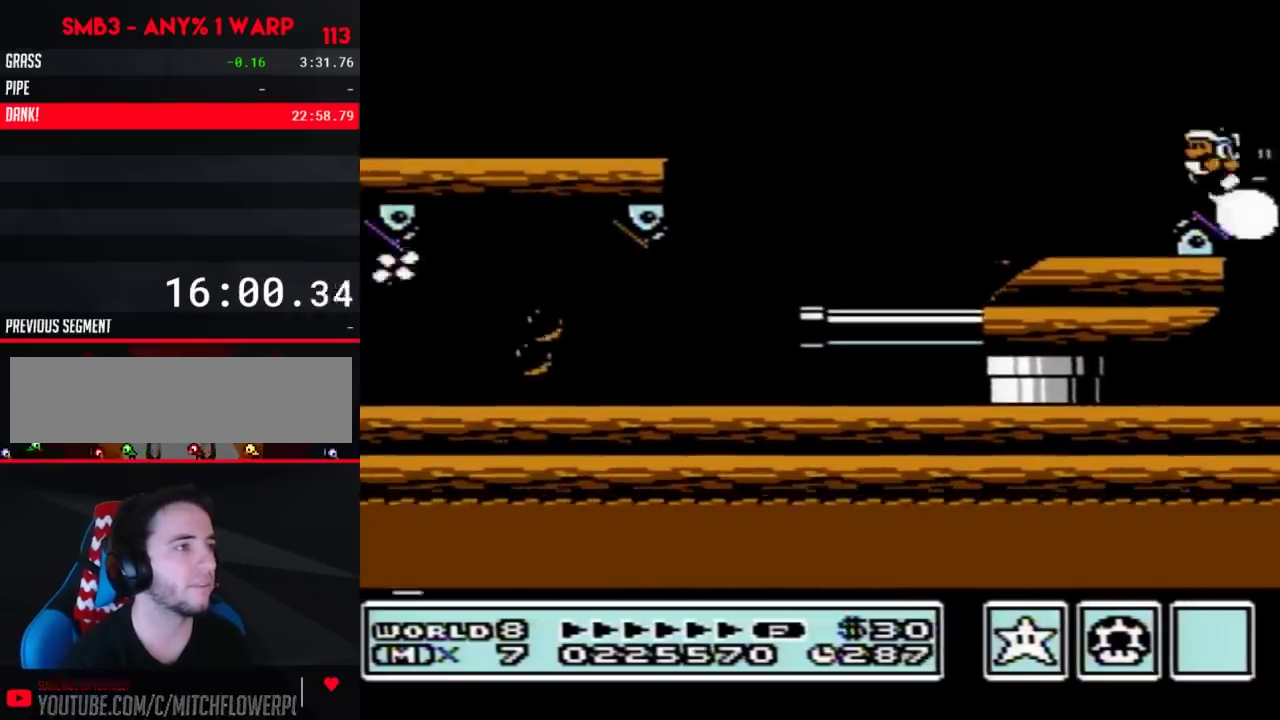
{"buttons": ["B"], "events": [[33, "DPAD_LEFT", "down"], [100, "DPAD_LEFT", "up"], [133, "B", "up"], [200, "B", "down"]]}
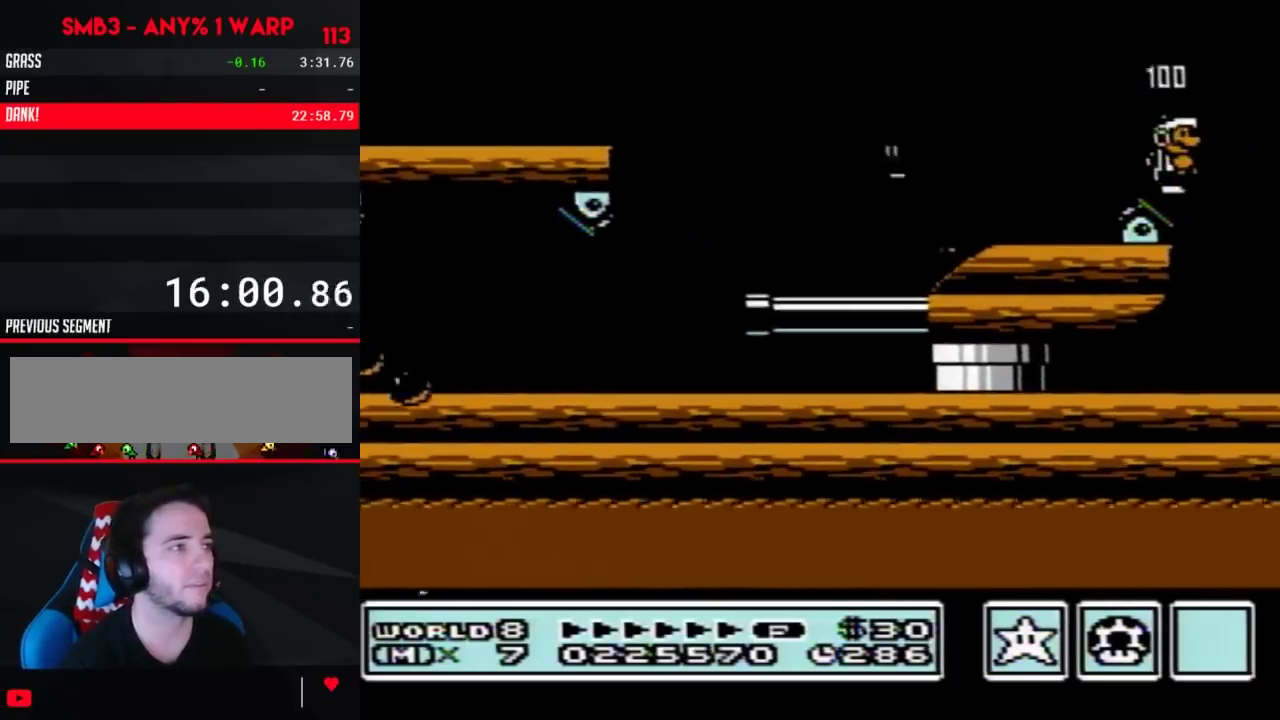
{"buttons": ["B"], "events": []}
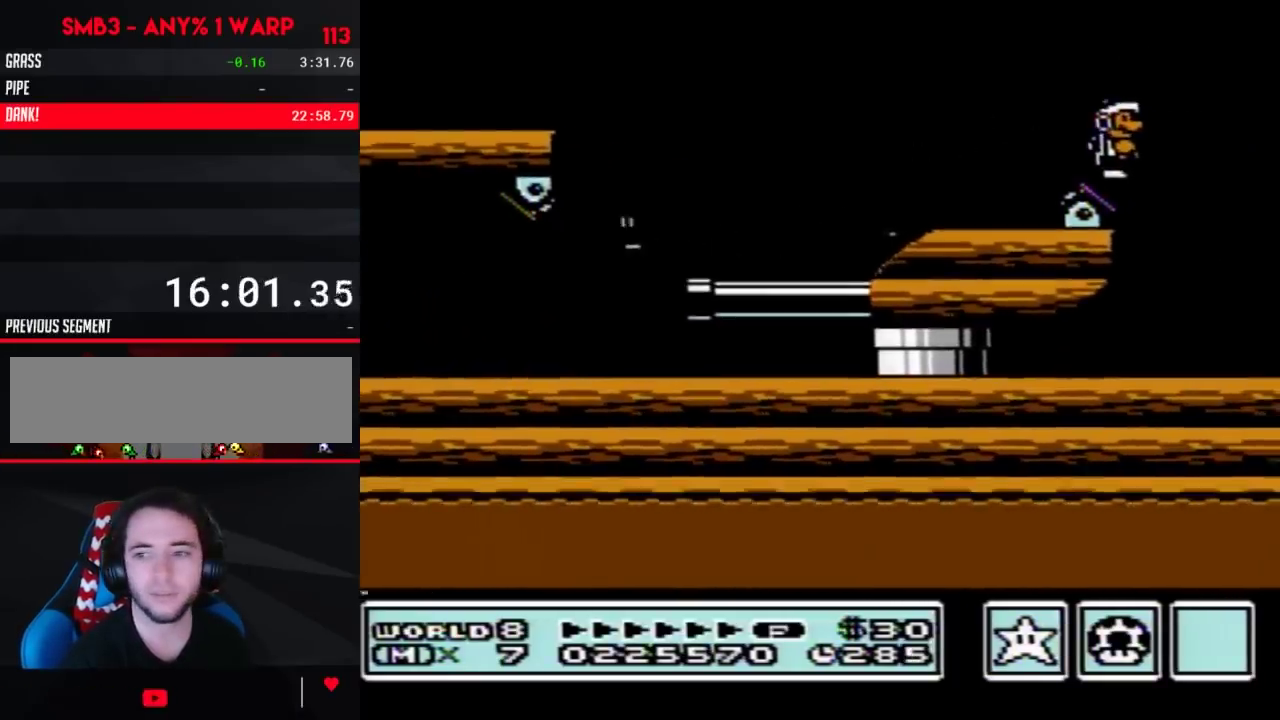
{"buttons": ["B"], "events": []}
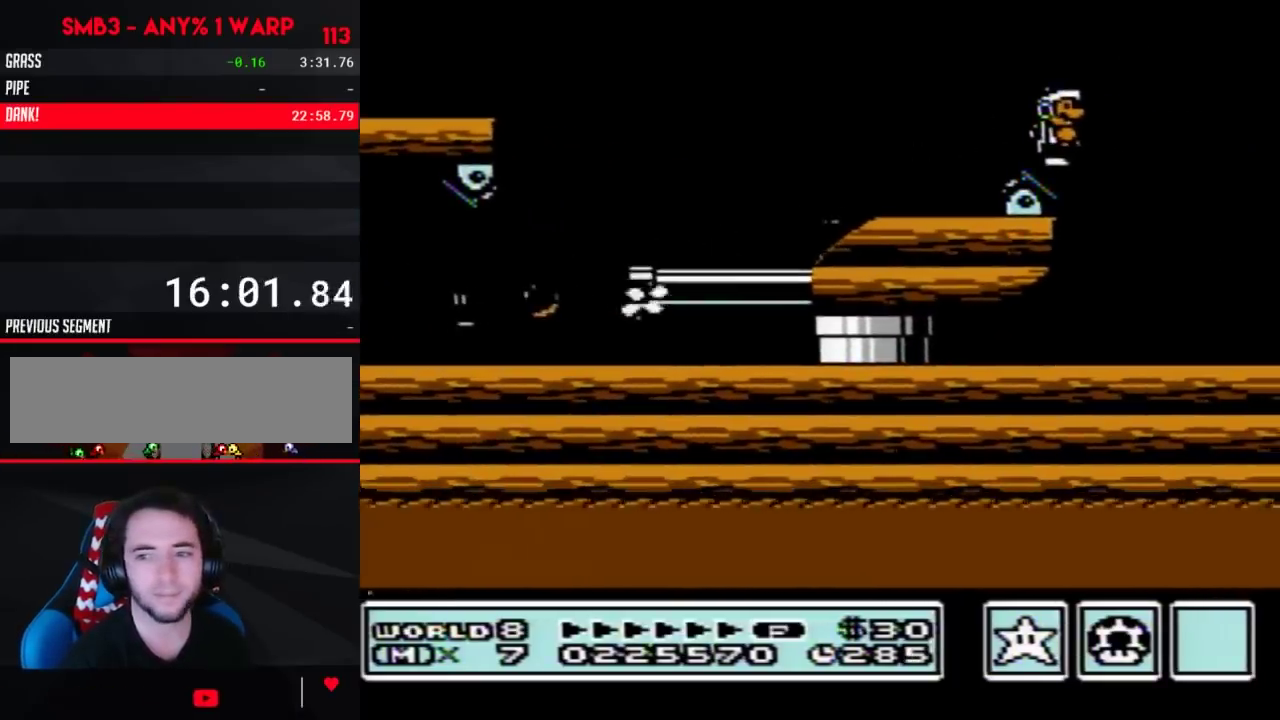
{"buttons": ["B"], "events": []}
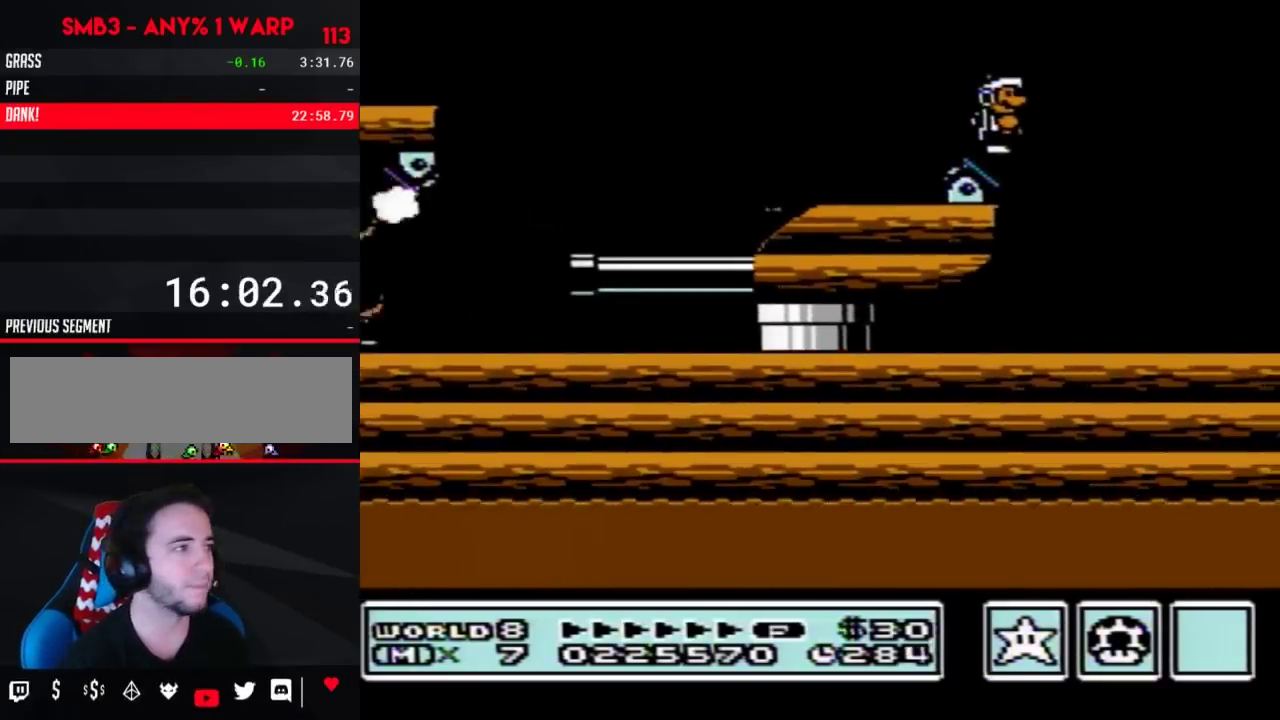
{"buttons": ["B", "DPAD_LEFT"], "events": [[383, "DPAD_LEFT", "down"]]}
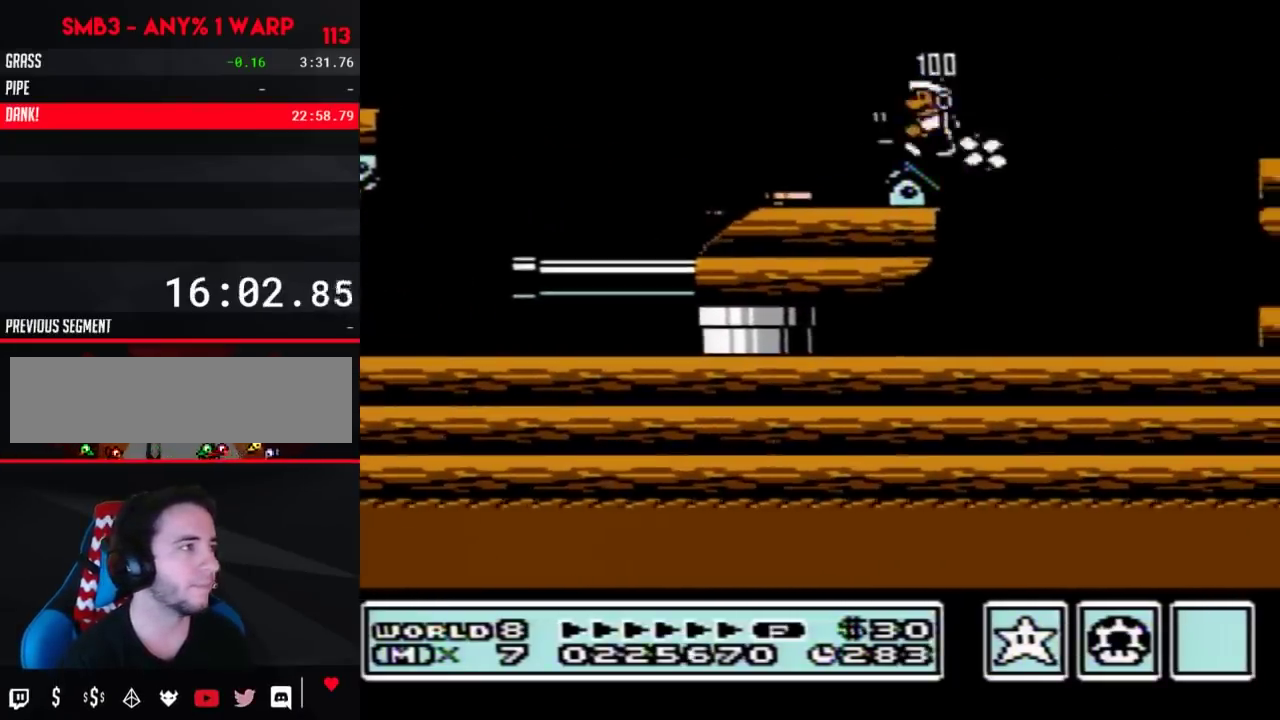
{"buttons": ["B", "DPAD_RIGHT"], "events": [[133, "A", "down"], [233, "A", "up"], [350, "DPAD_LEFT", "up"], [450, "DPAD_RIGHT", "down"]]}
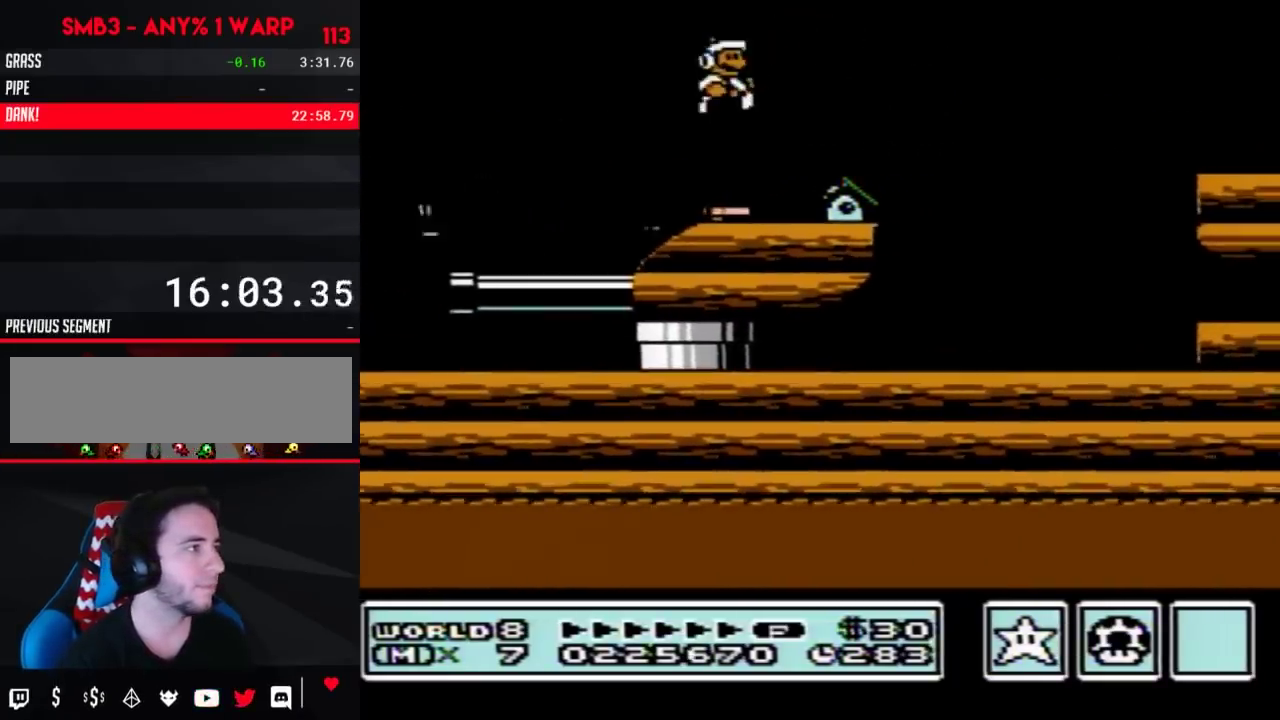
{"buttons": ["B", "DPAD_RIGHT"], "events": [[133, "A", "down"], [283, "A", "up"]]}
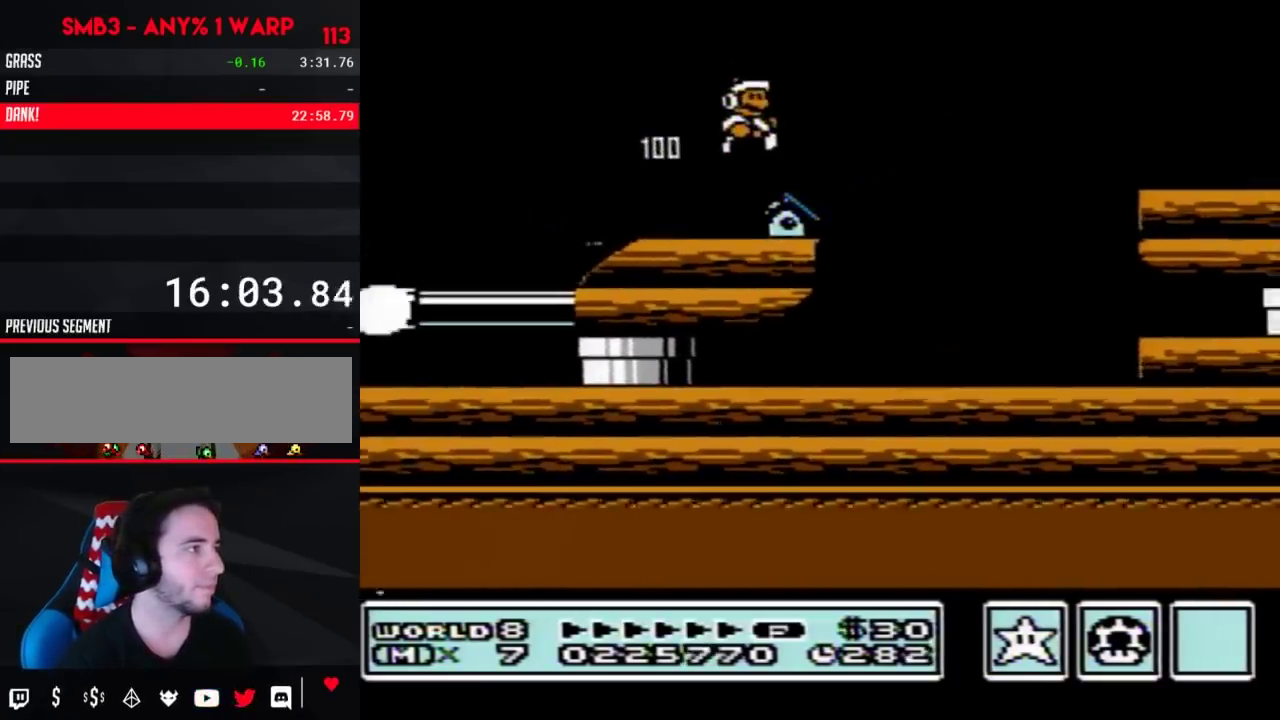
{"buttons": ["B", "DPAD_RIGHT"], "events": [[200, "A", "down"], [450, "A", "up"]]}
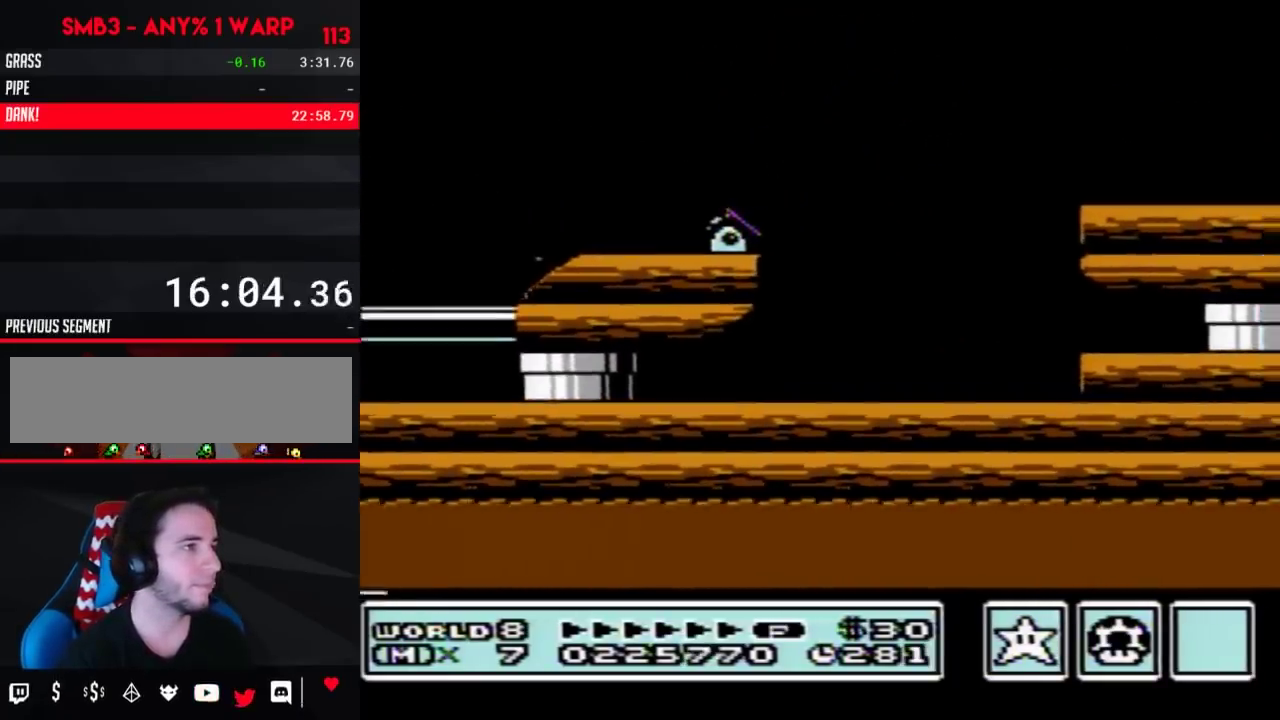
{"buttons": ["DPAD_RIGHT"], "events": [[317, "DPAD_RIGHT", "up"], [467, "B", "up"], [467, "DPAD_RIGHT", "down"]]}
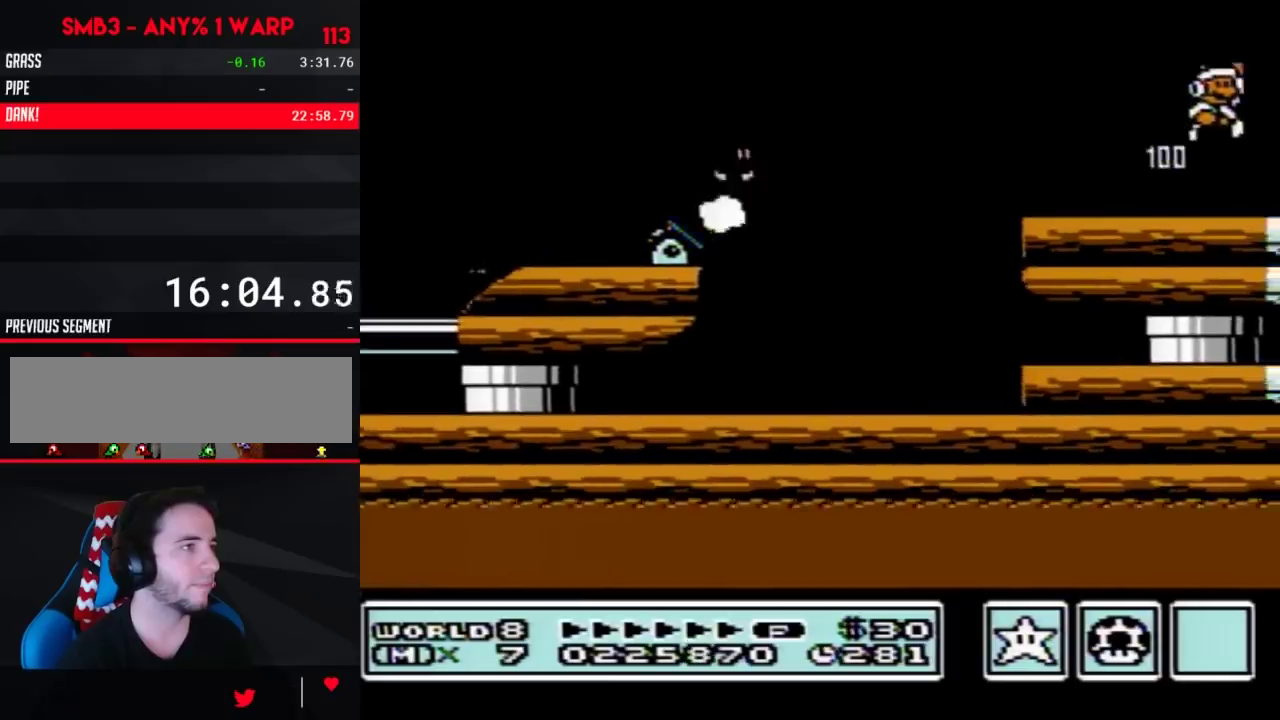
{"buttons": ["B", "DPAD_LEFT"], "events": [[350, "DPAD_RIGHT", "up"], [417, "DPAD_LEFT", "down"], [500, "B", "down"]]}
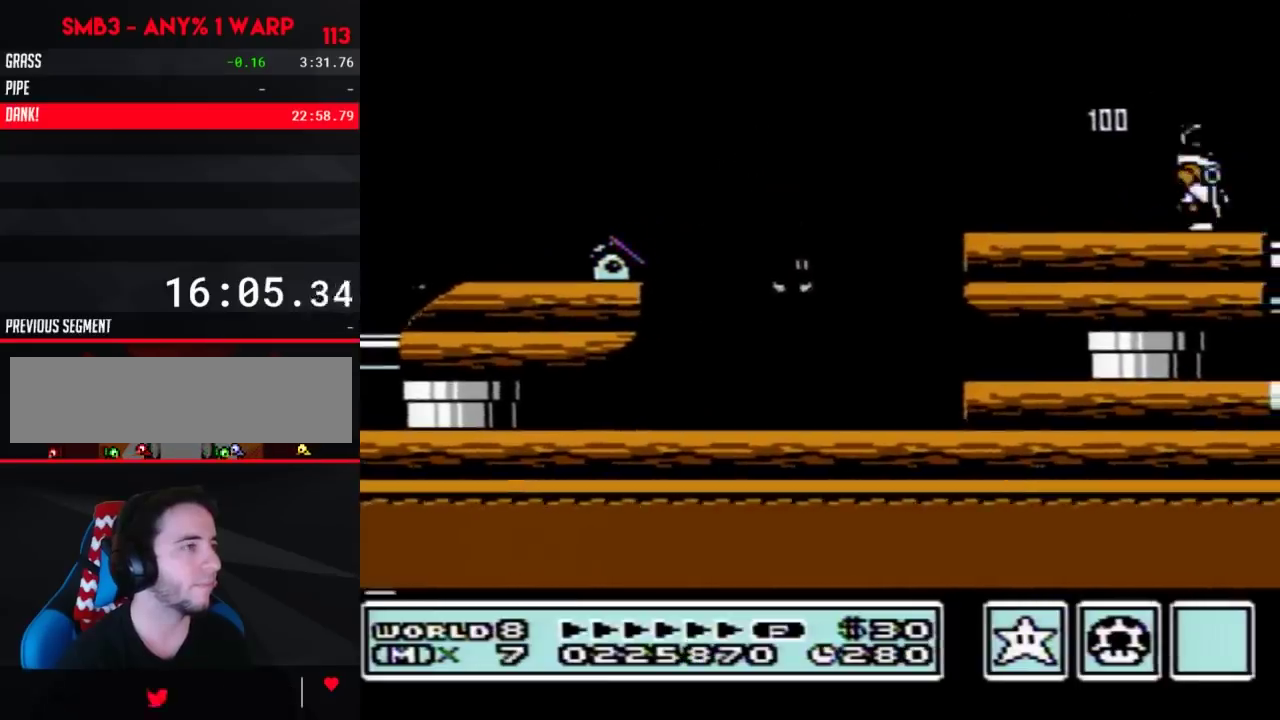
{"buttons": ["B"], "events": [[50, "B", "up"], [167, "B", "down"], [167, "DPAD_LEFT", "up"], [300, "DPAD_RIGHT", "down"], [467, "DPAD_RIGHT", "up"]]}
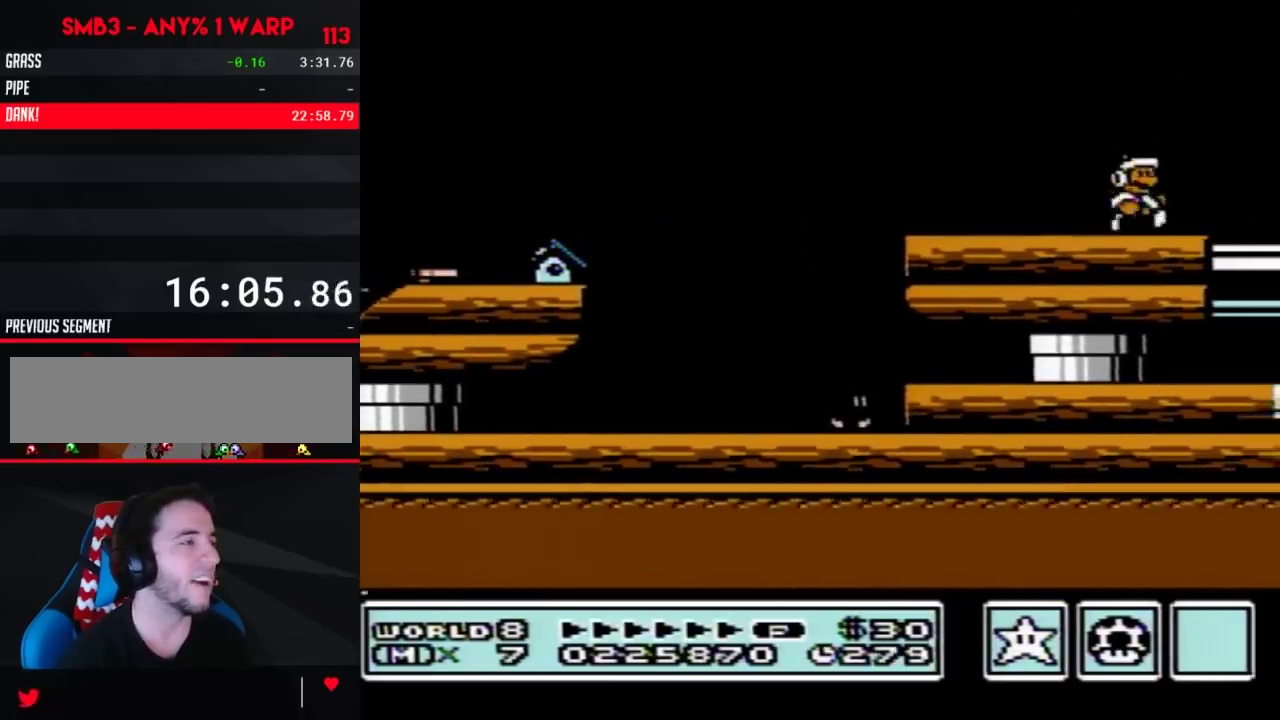
{"buttons": ["B"], "events": [[67, "DPAD_LEFT", "down"], [200, "DPAD_LEFT", "up"]]}
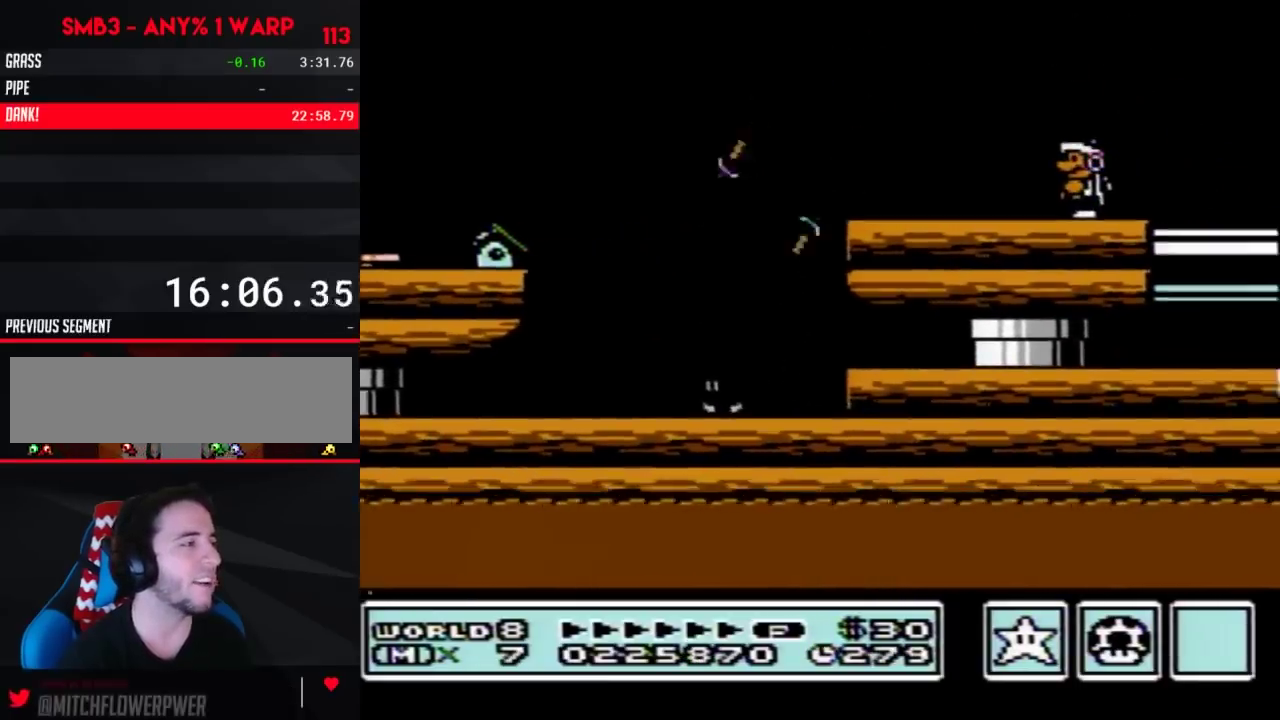
{"buttons": ["B"], "events": []}
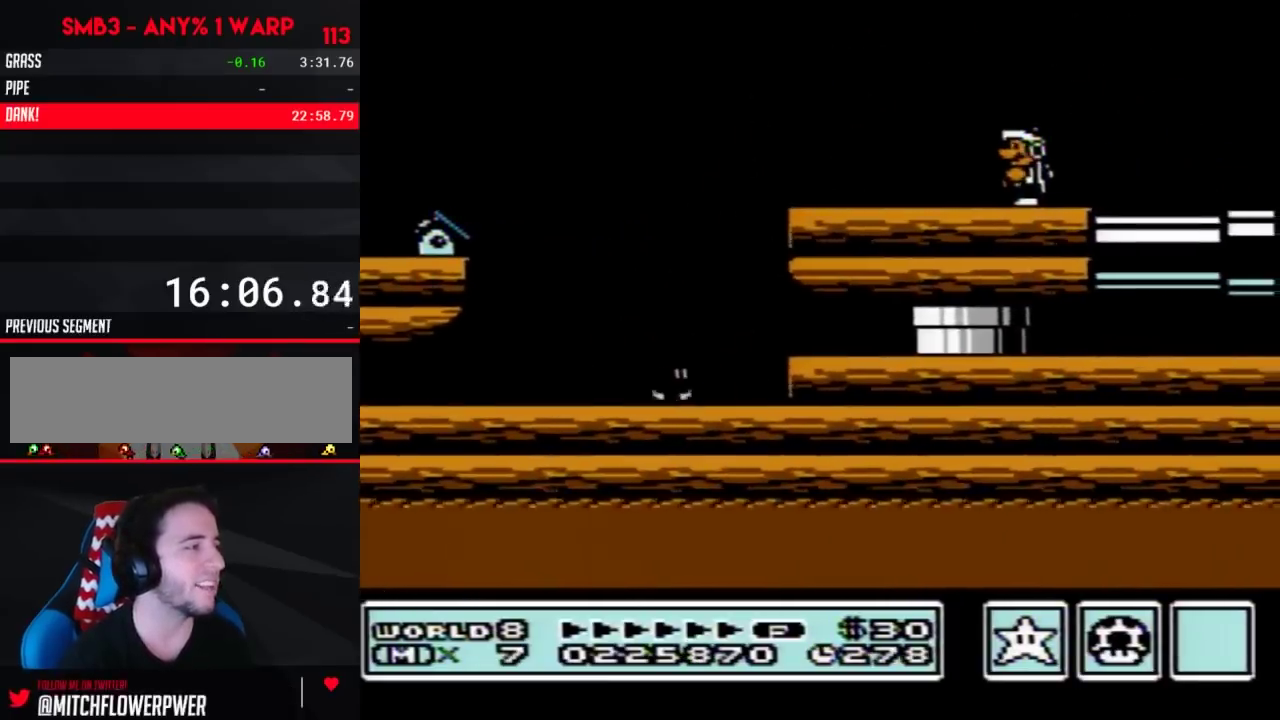
{"buttons": ["B"], "events": [[200, "B", "up"], [217, "DPAD_LEFT", "down"], [283, "B", "down"], [350, "B", "up"], [350, "DPAD_LEFT", "up"], [417, "B", "down"]]}
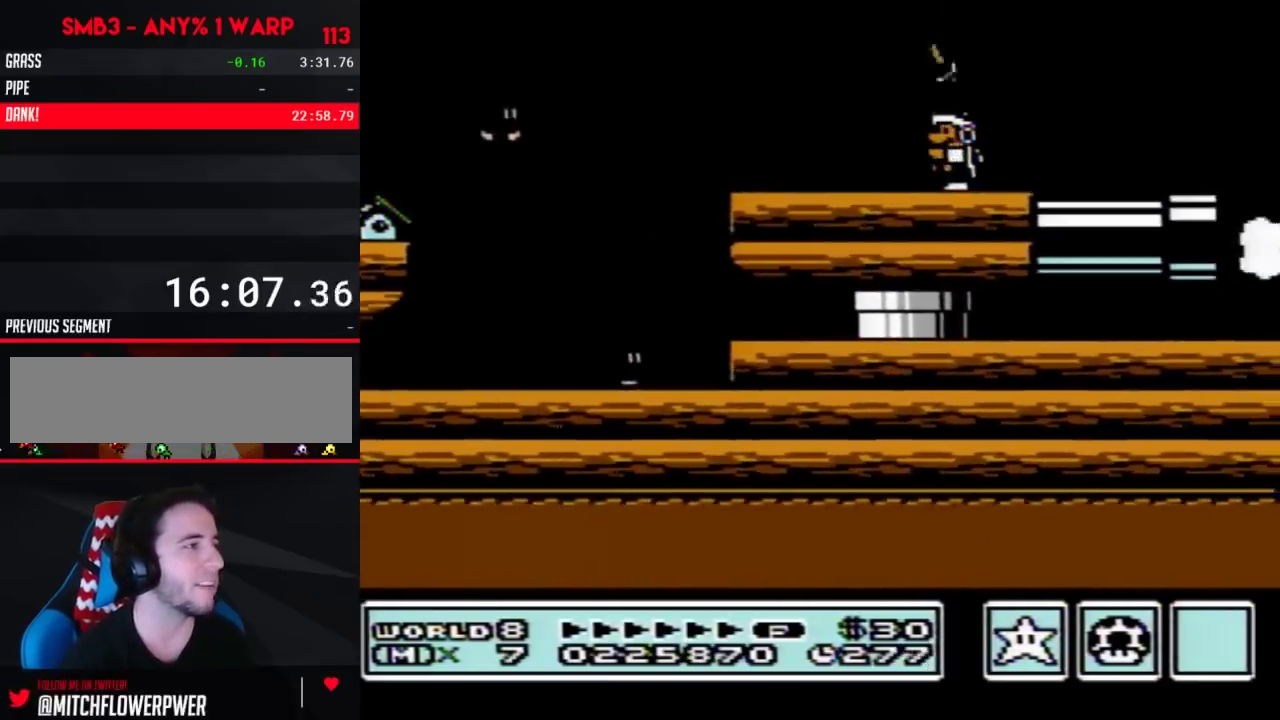
{"buttons": ["B"], "events": [[233, "A", "down"], [233, "DPAD_LEFT", "down"], [350, "A", "up"], [467, "DPAD_LEFT", "up"]]}
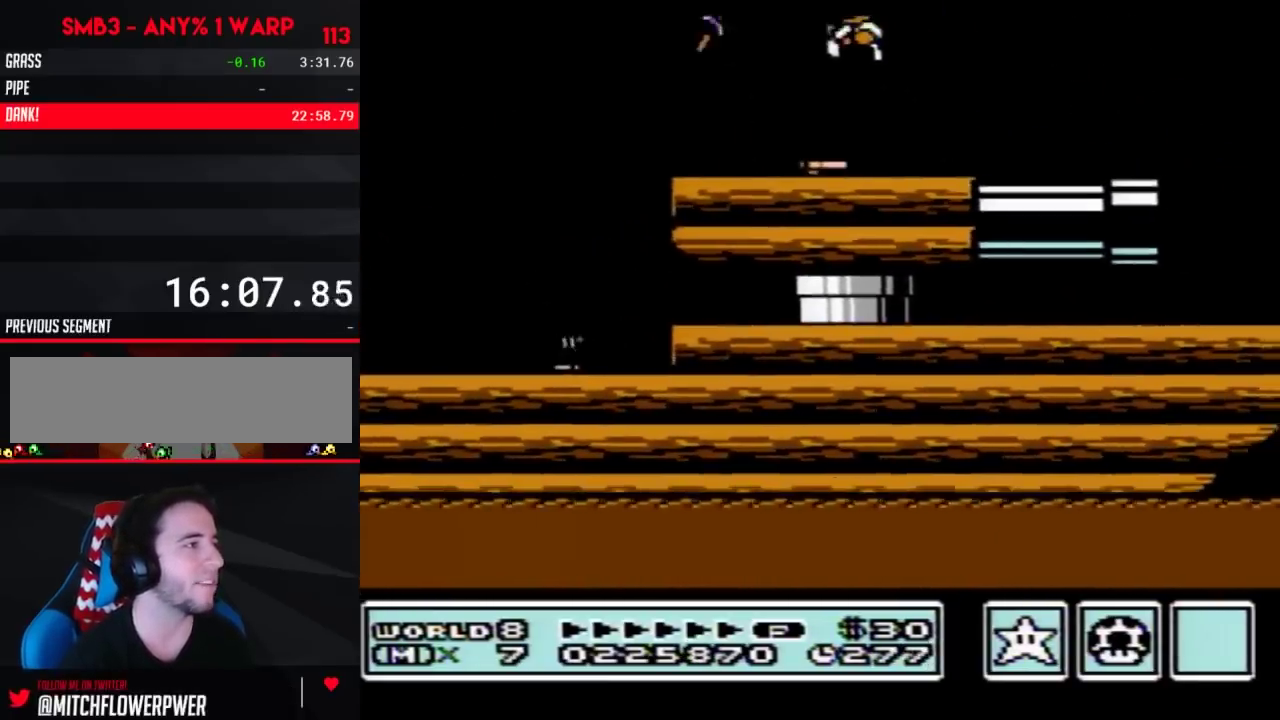
{"buttons": ["B"], "events": [[67, "DPAD_RIGHT", "down"], [417, "DPAD_RIGHT", "up"]]}
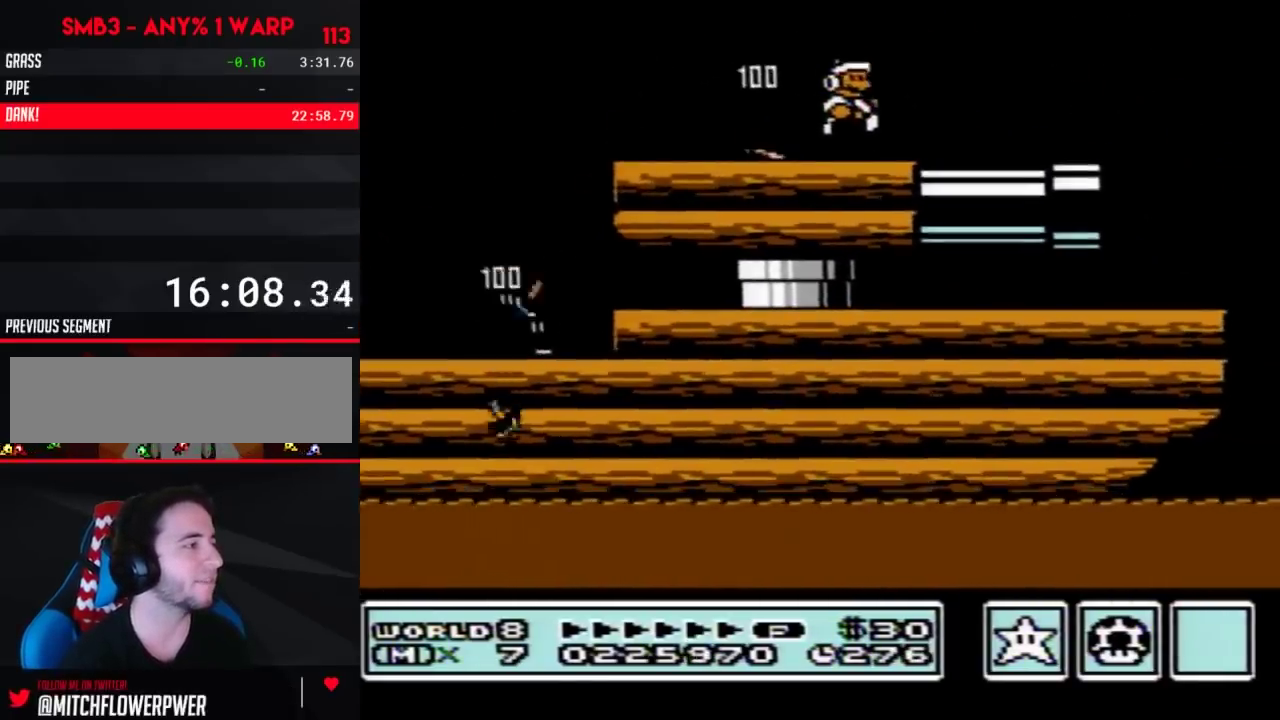
{"buttons": [], "events": [[67, "DPAD_LEFT", "down"], [217, "DPAD_LEFT", "up"], [500, "B", "up"]]}
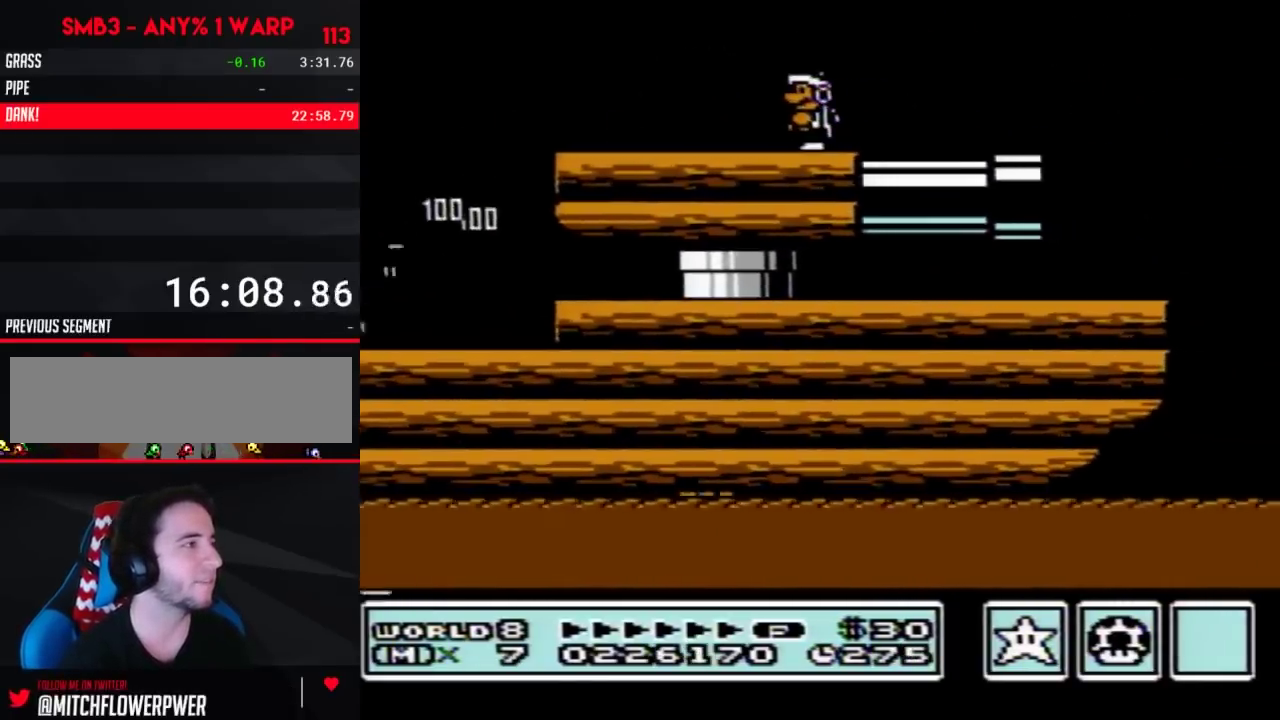
{"buttons": ["B"], "events": [[350, "B", "down"], [383, "DPAD_DOWN", "down"], [417, "A", "down"], [467, "A", "up"], [467, "DPAD_DOWN", "up"]]}
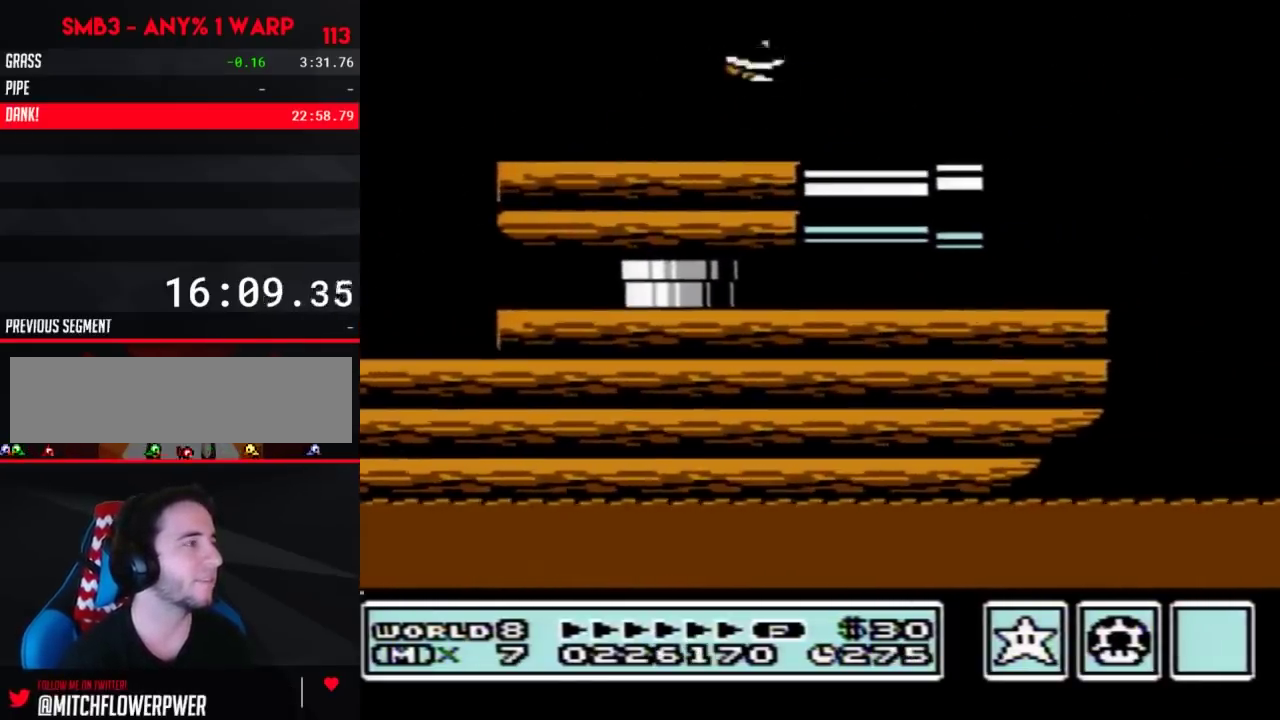
{"buttons": ["B"], "events": [[33, "B", "up"], [283, "B", "down"]]}
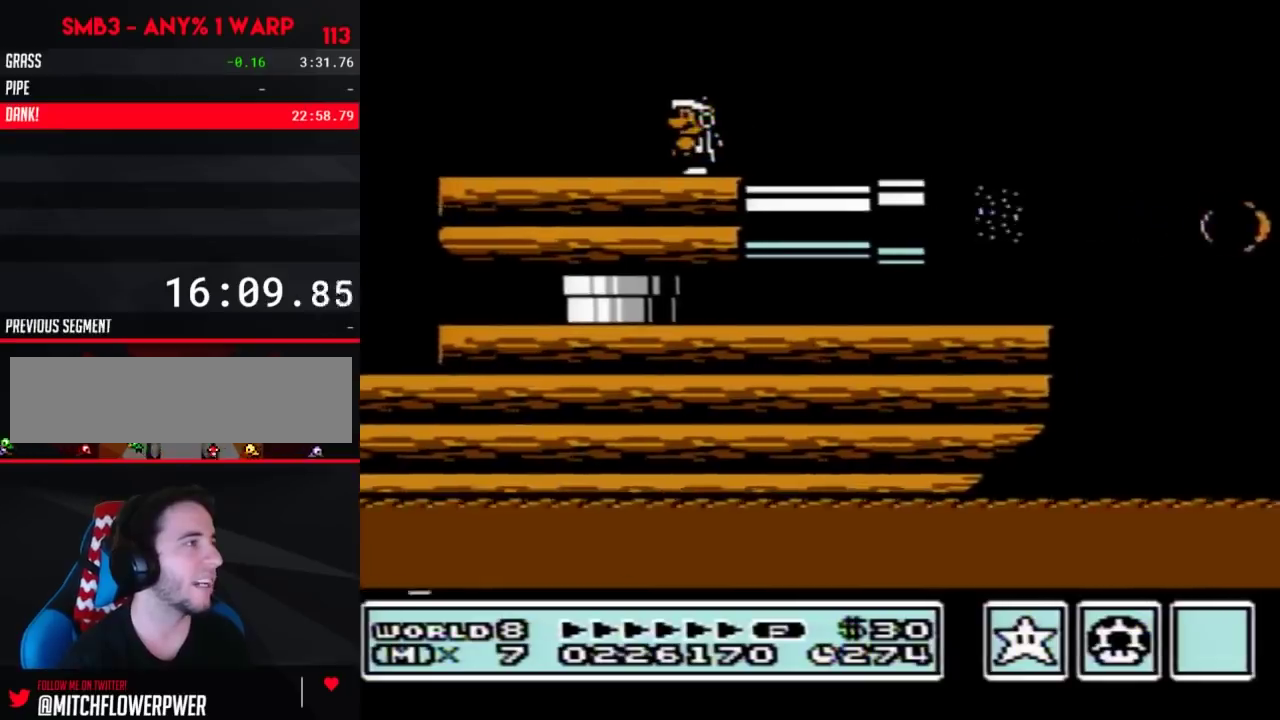
{"buttons": ["B", "DPAD_LEFT"], "events": [[500, "DPAD_LEFT", "down"]]}